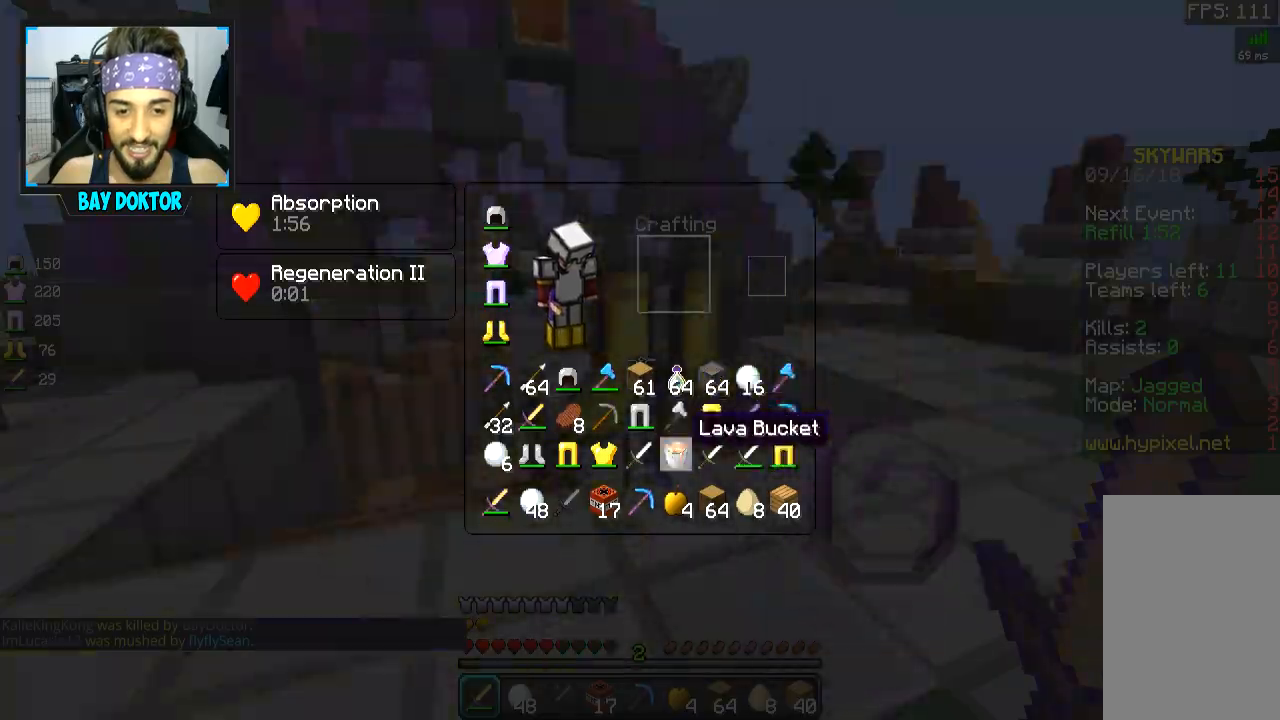
Gameplay with keyboard and mouse; each line is a JSON object with the keys and mouse buttons held at the frame after it. "events" lists presses ("down") and releases ("up") of "a", "d", "s", "space", "w", "mouse_left" and "mouse_right" between this image and that frame as [ms after this image, input, new state], when the widget could be followed in between. "mouse_left", "mouse_right" = the "left", "right" buttons of the "mouse" list. No other keys are recorded. Fast repeated clicks can show as one long hold. Mouse movement is not recorded.
{"keys": ["w"], "mouse": [], "events": [[500, "w", "down"]]}
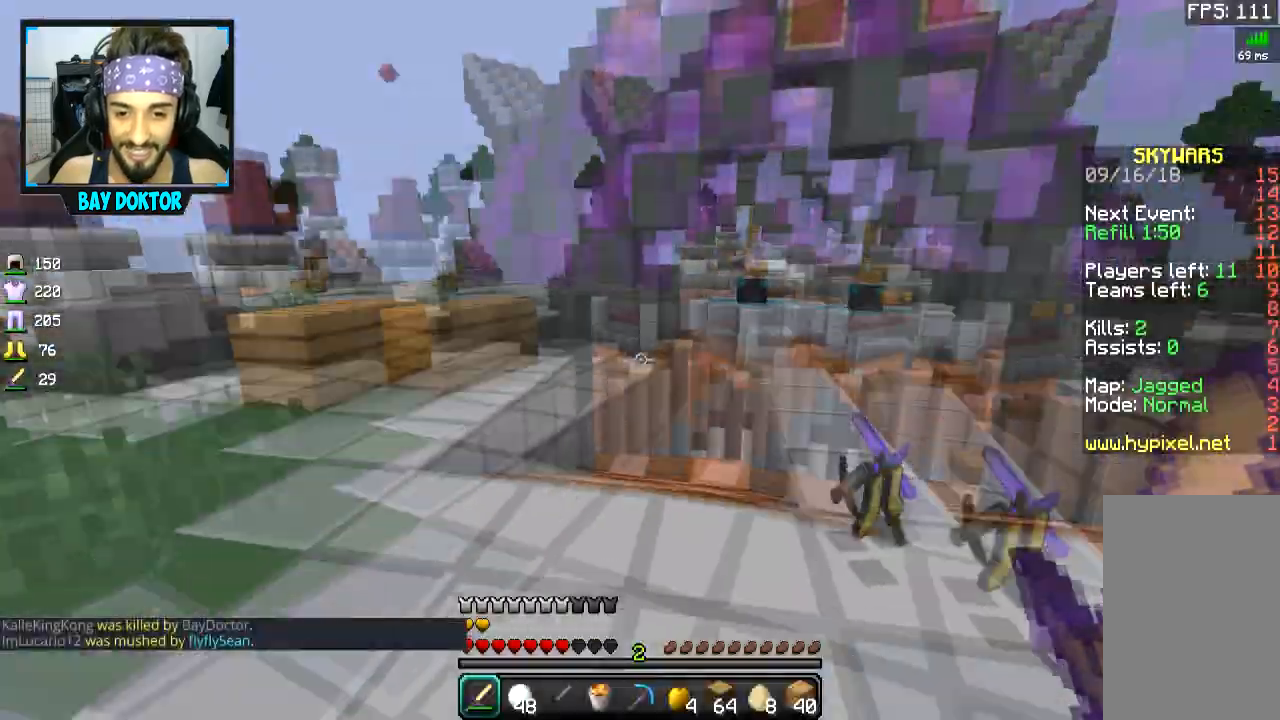
{"keys": ["space", "w"], "mouse": [], "events": [[100, "space", "down"]]}
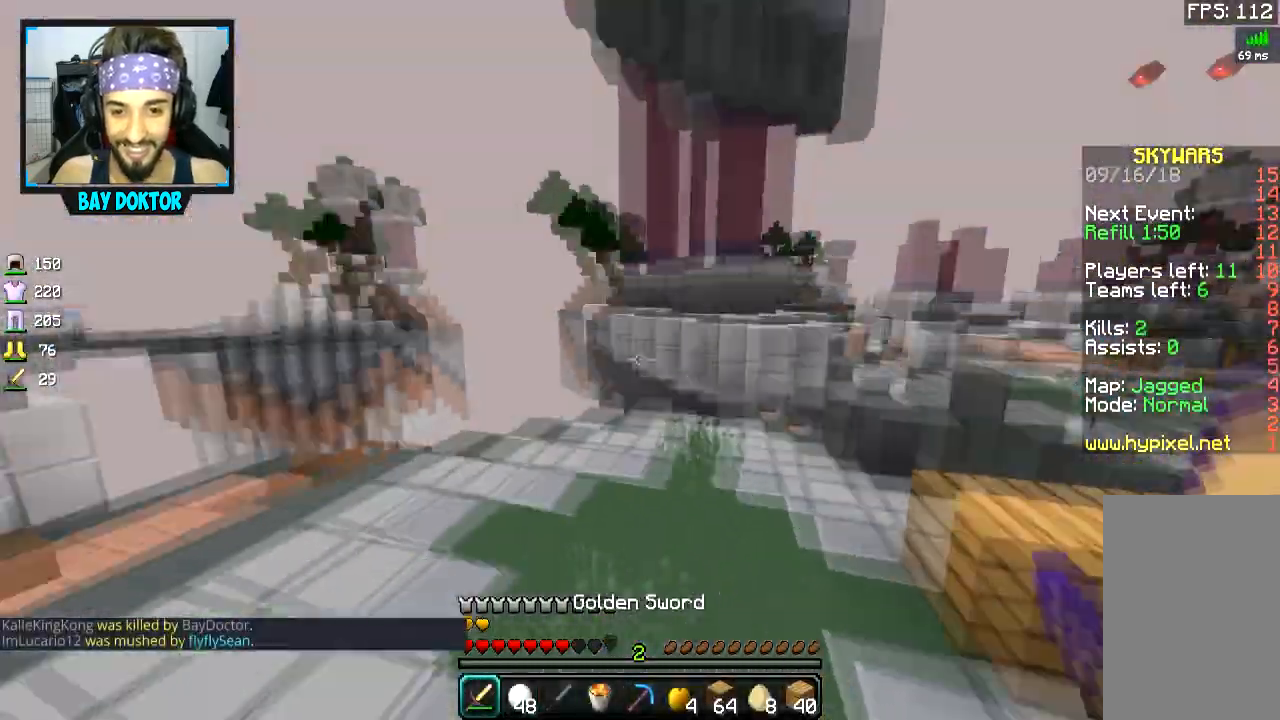
{"keys": ["w"], "mouse": [], "events": [[100, "space", "up"]]}
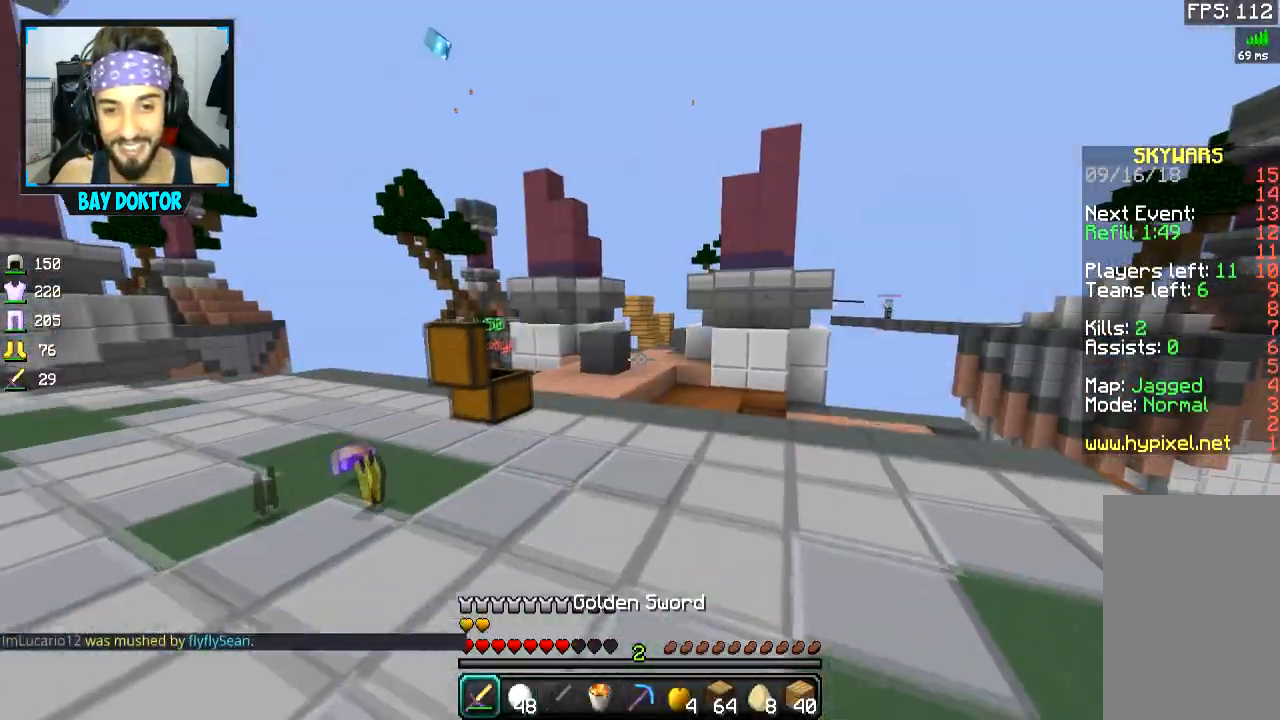
{"keys": ["w"], "mouse": [], "events": [[250, "space", "down"], [350, "space", "up"]]}
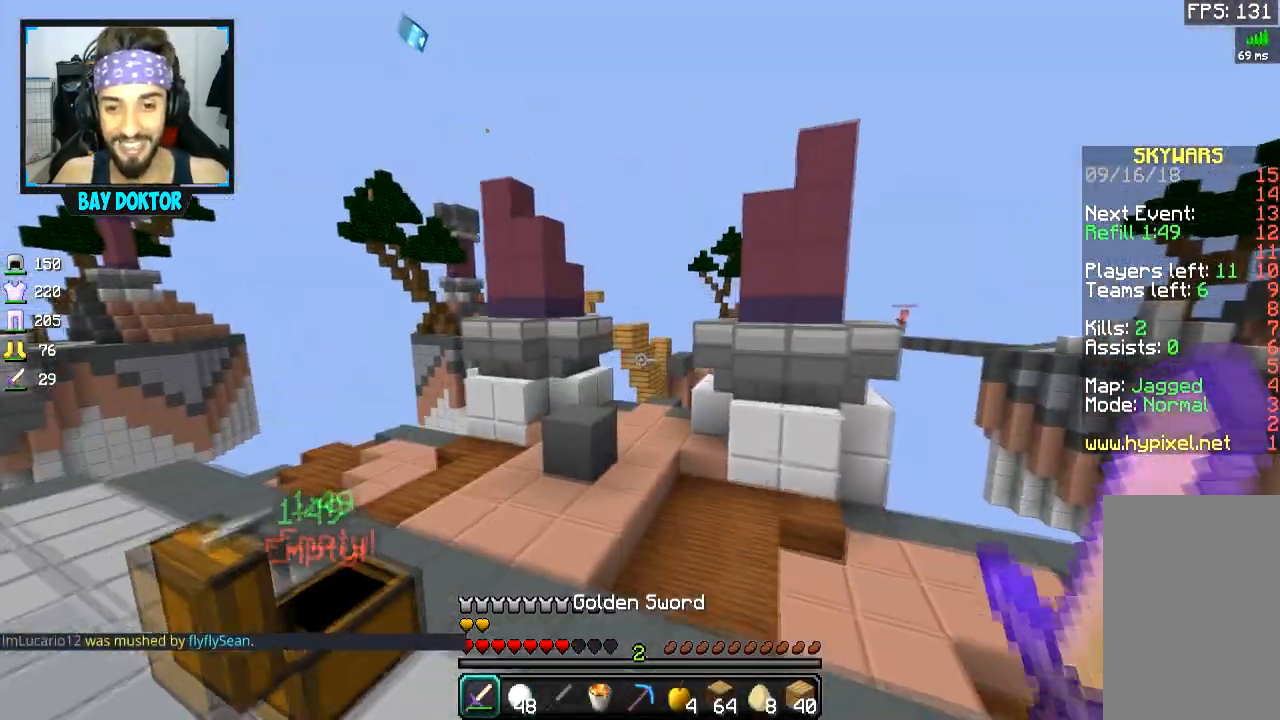
{"keys": ["w"], "mouse": [], "events": [[100, "a", "down"], [250, "space", "down"], [450, "a", "up"], [450, "space", "up"]]}
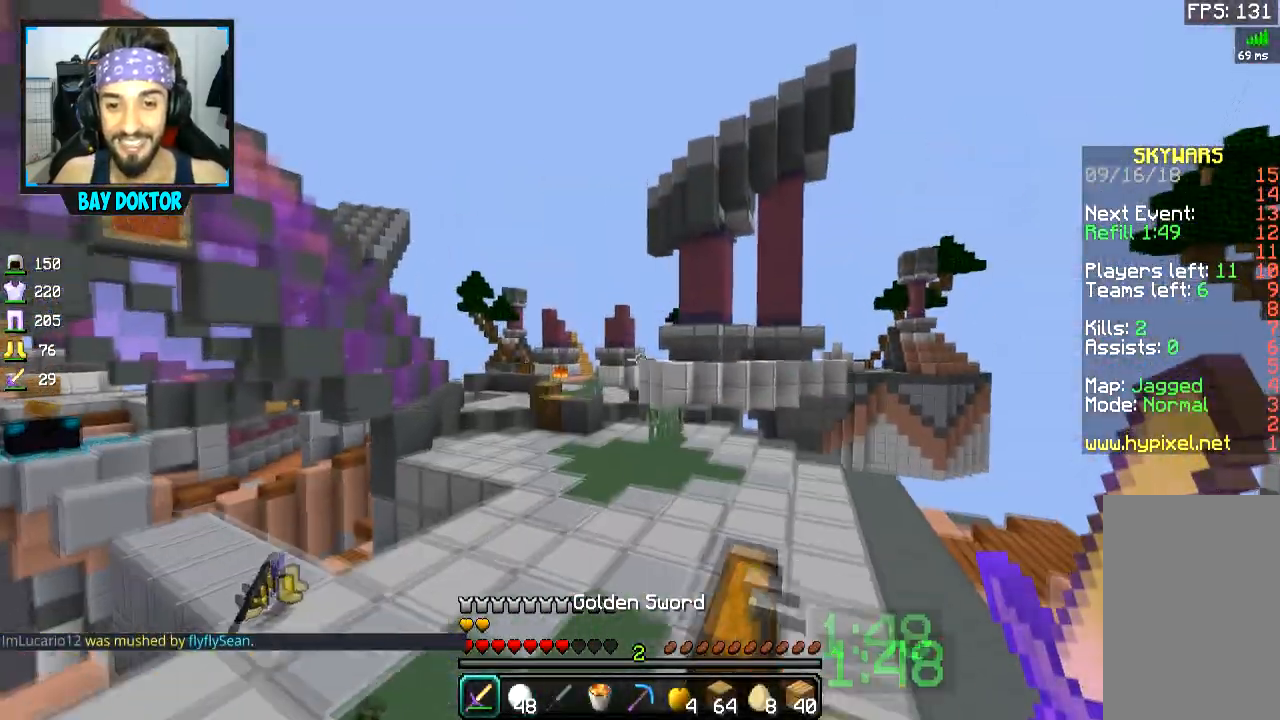
{"keys": ["space", "w"], "mouse": [], "events": [[200, "space", "down"]]}
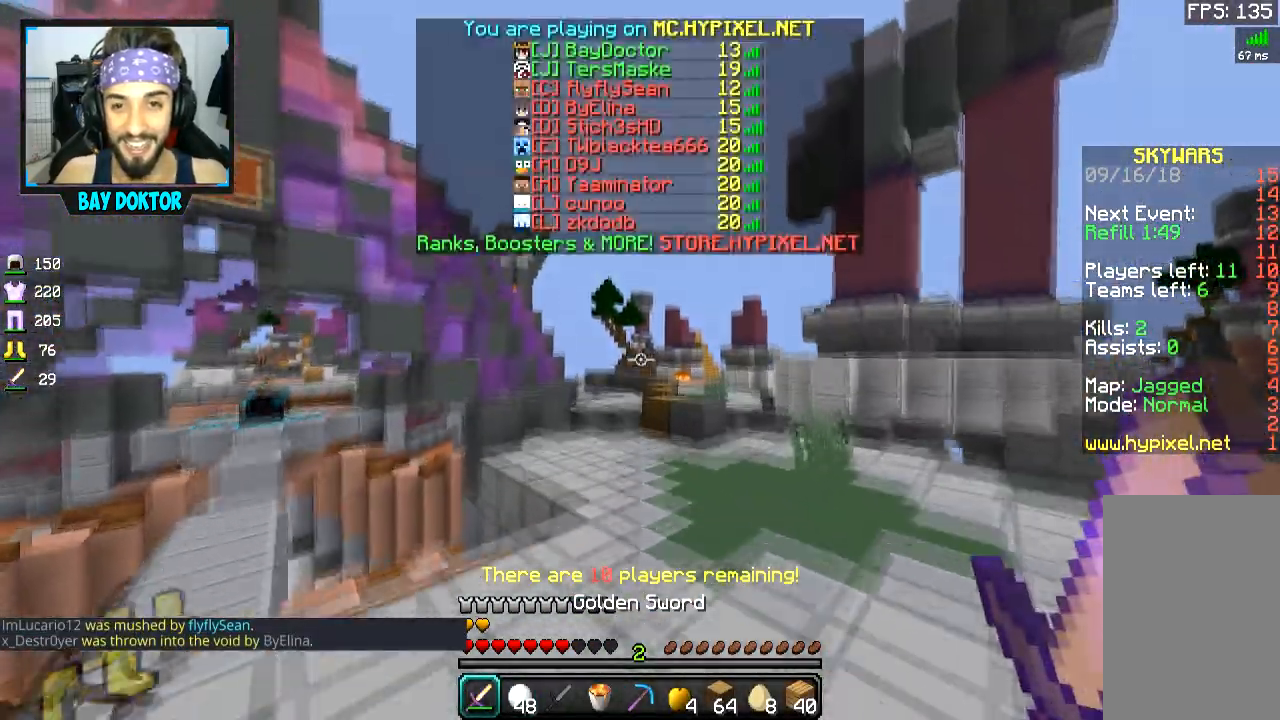
{"keys": ["w"], "mouse": [], "events": [[200, "space", "up"], [450, "space", "down"], [500, "space", "up"]]}
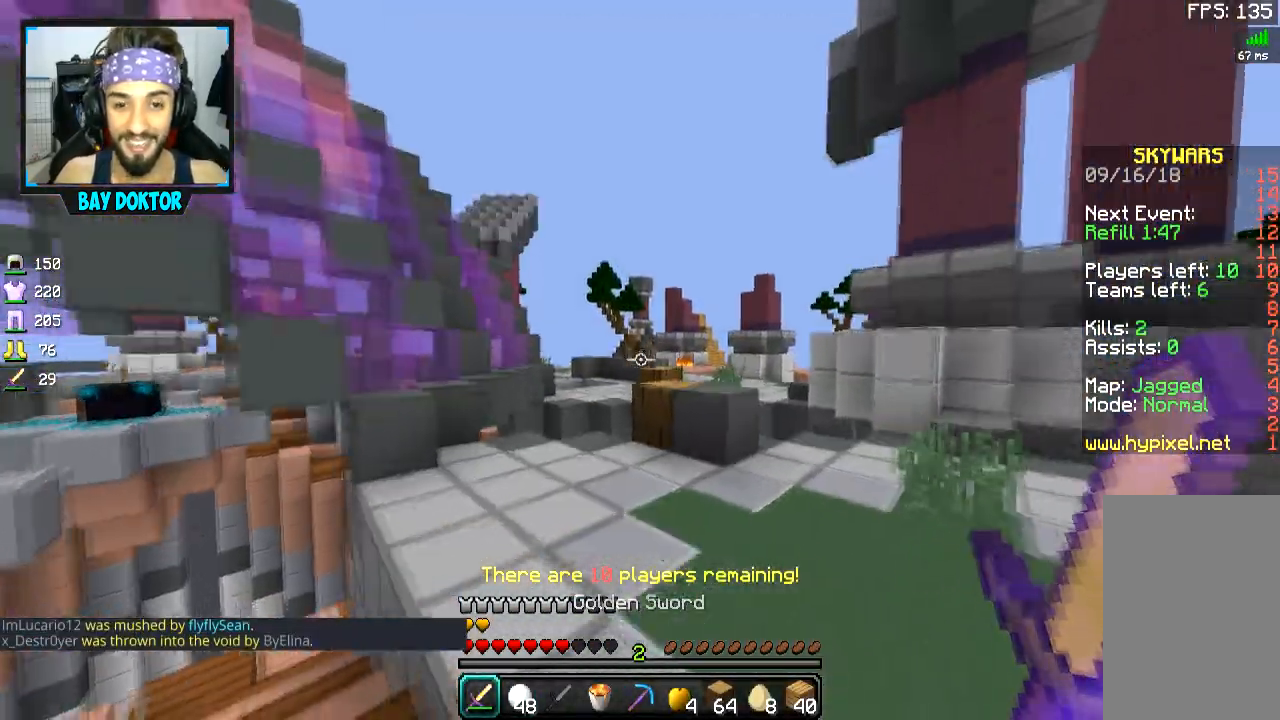
{"keys": ["w"], "mouse": [], "events": [[250, "d", "down"], [450, "d", "up"]]}
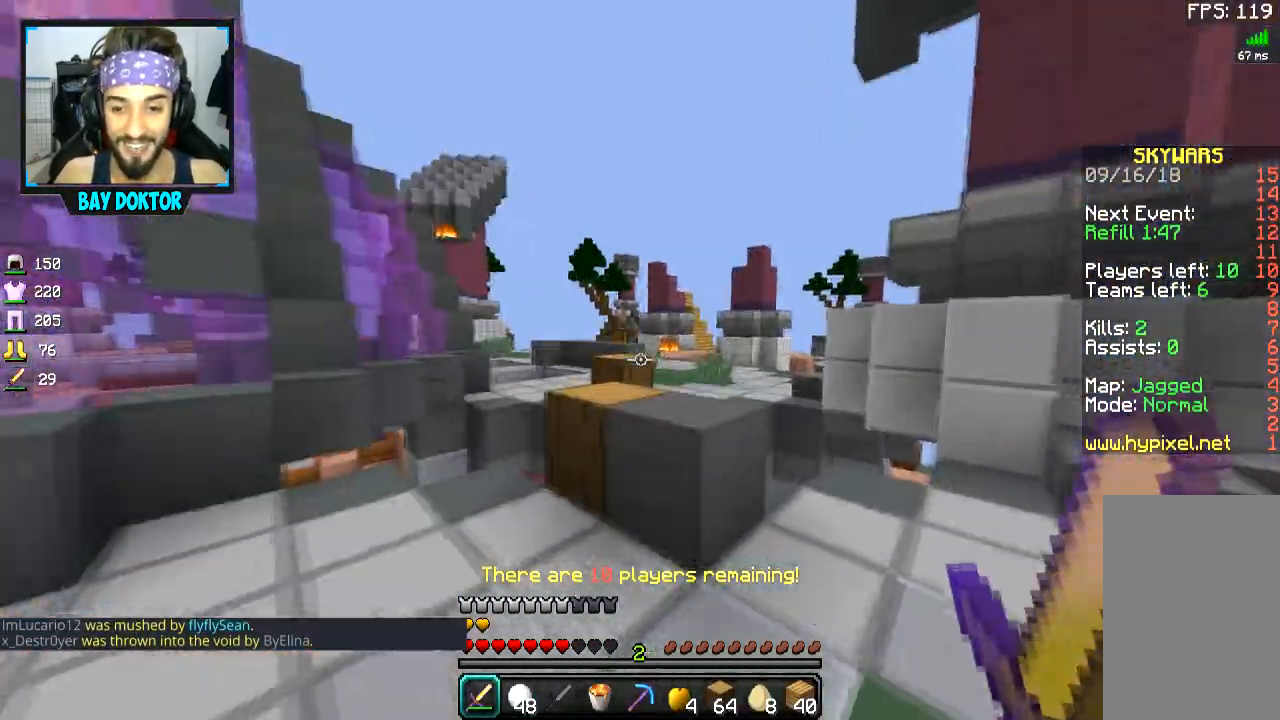
{"keys": ["w"], "mouse": [], "events": [[100, "space", "down"], [250, "space", "up"]]}
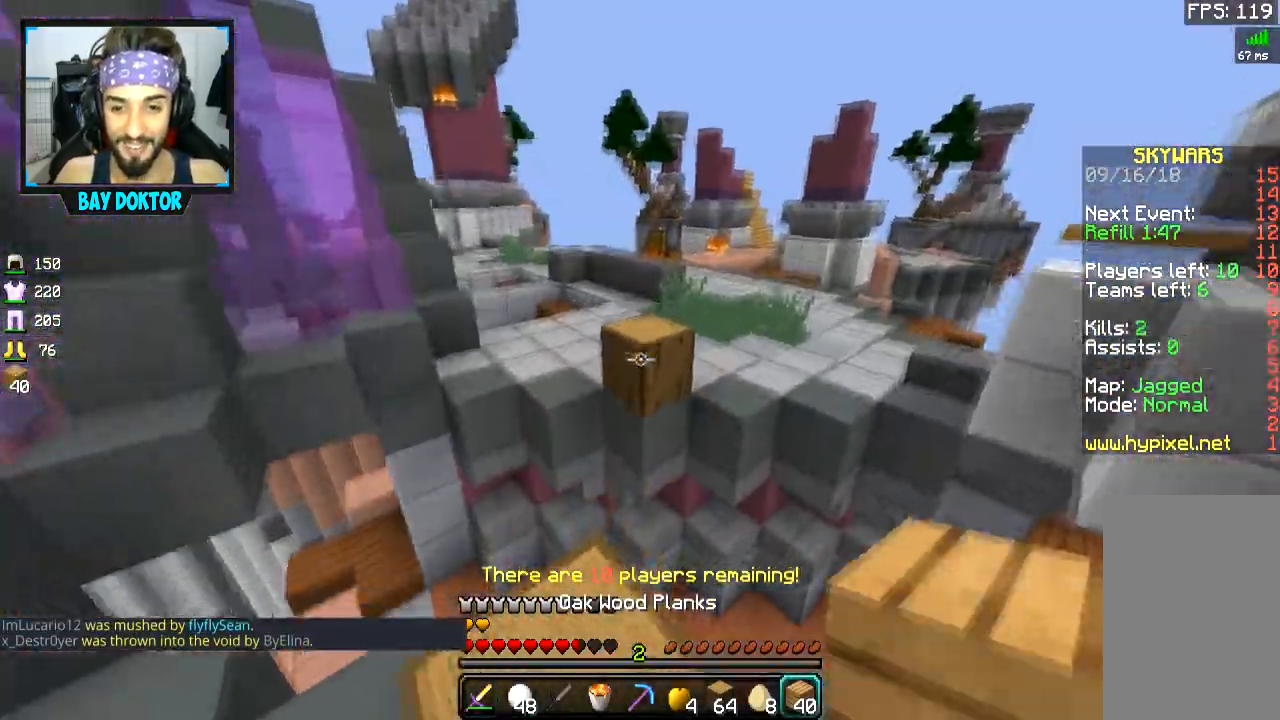
{"keys": ["w"], "mouse": [], "events": [[100, "mouse_right", "down"], [200, "mouse_right", "up"], [200, "space", "down"], [350, "space", "up"]]}
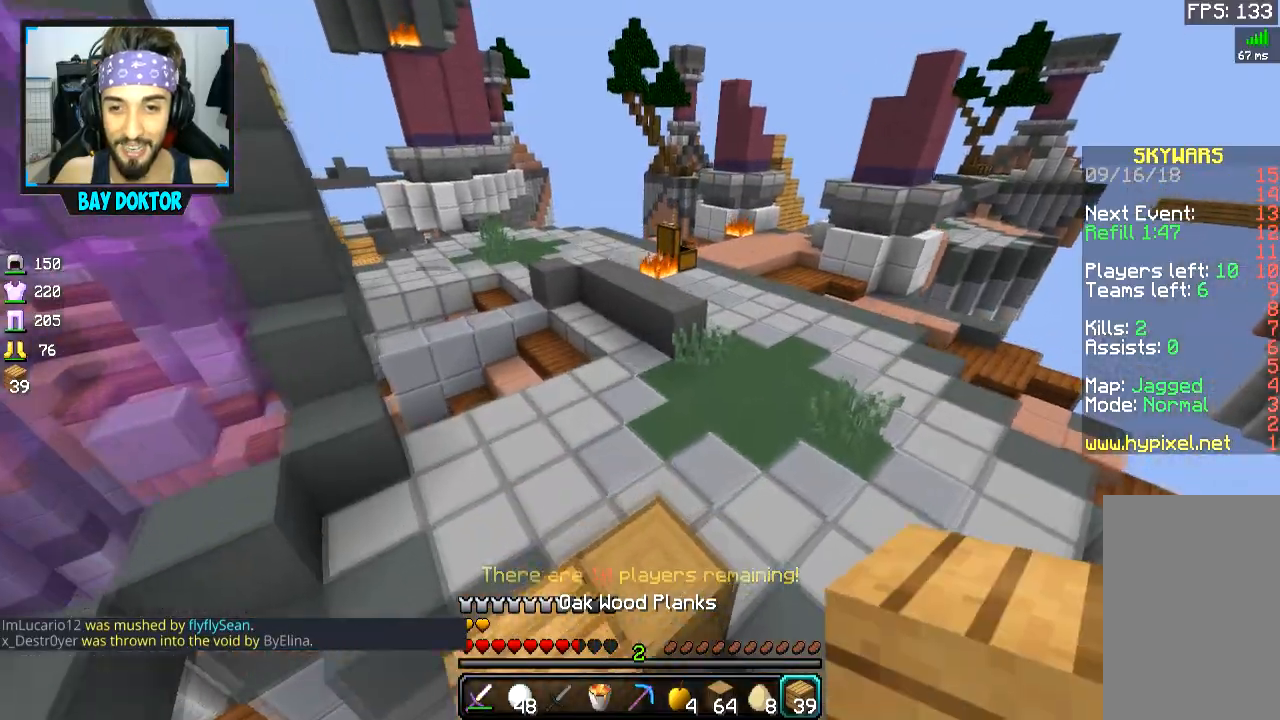
{"keys": ["w"], "mouse": ["right"], "events": [[200, "space", "down"], [350, "space", "up"], [500, "mouse_right", "down"]]}
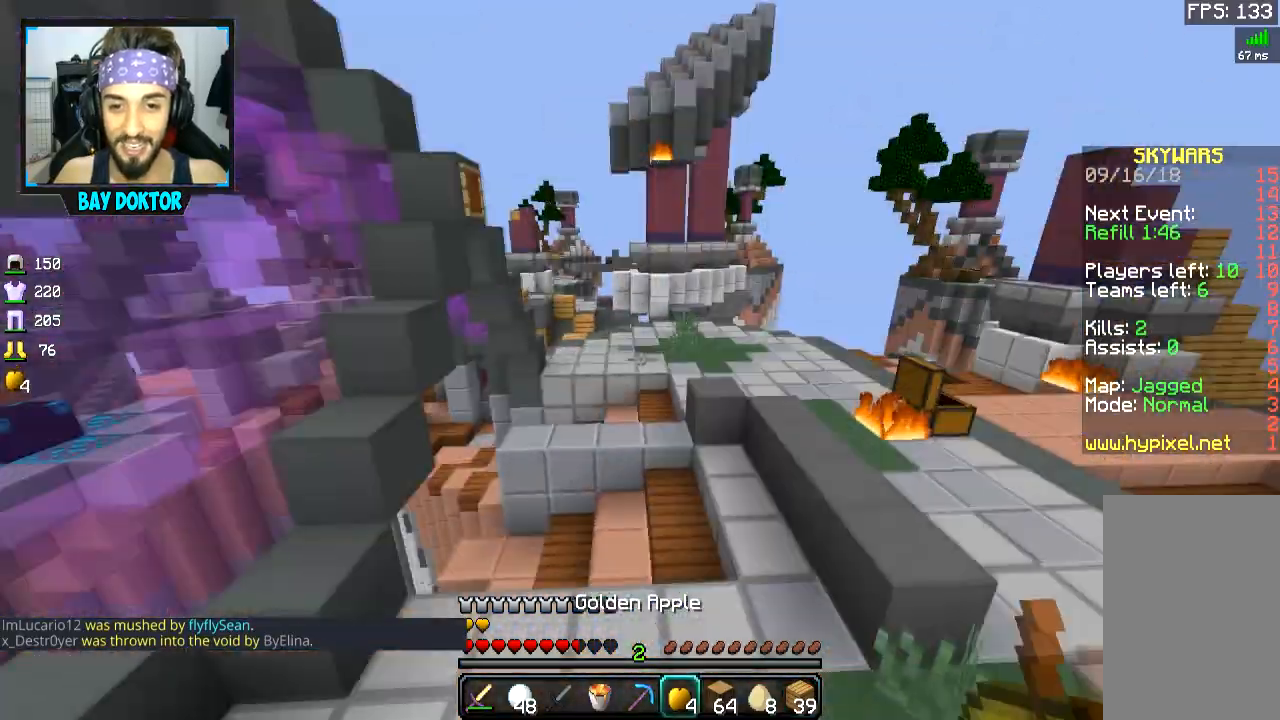
{"keys": ["d"], "mouse": ["right"], "events": [[100, "d", "down"], [350, "w", "up"]]}
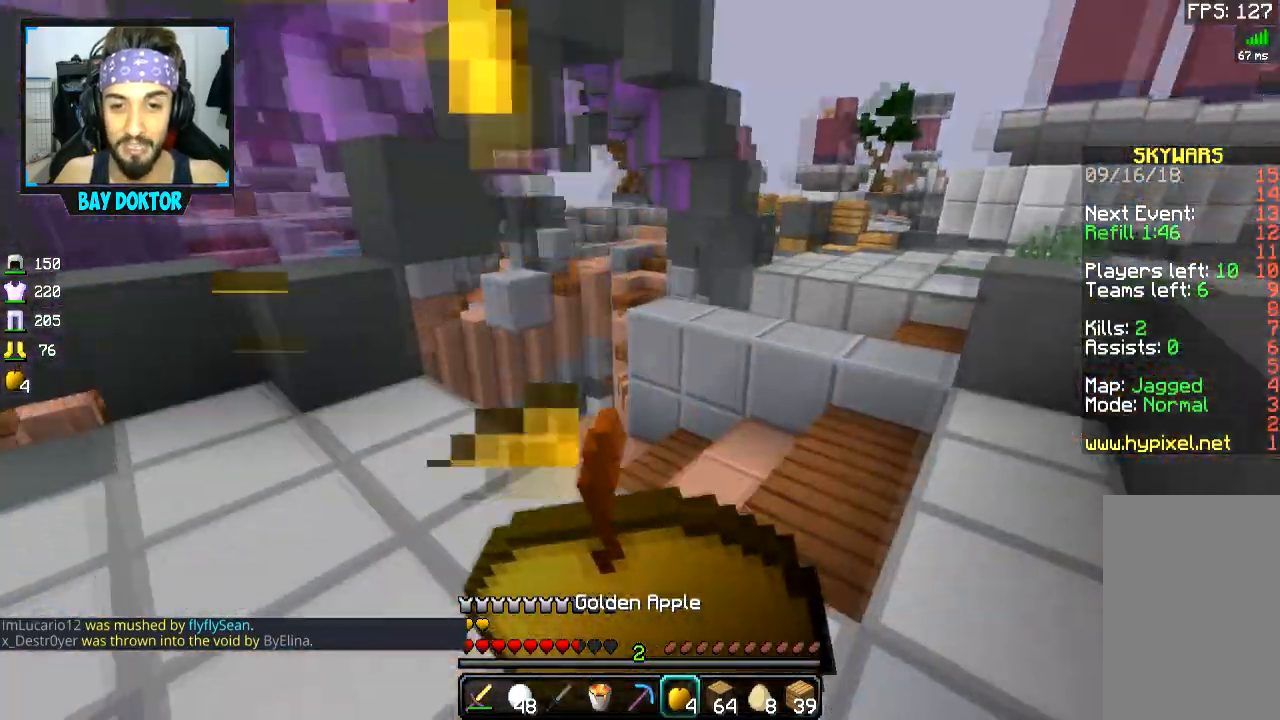
{"keys": ["d", "w"], "mouse": ["right"], "events": [[50, "s", "down"], [300, "s", "up"], [450, "w", "down"]]}
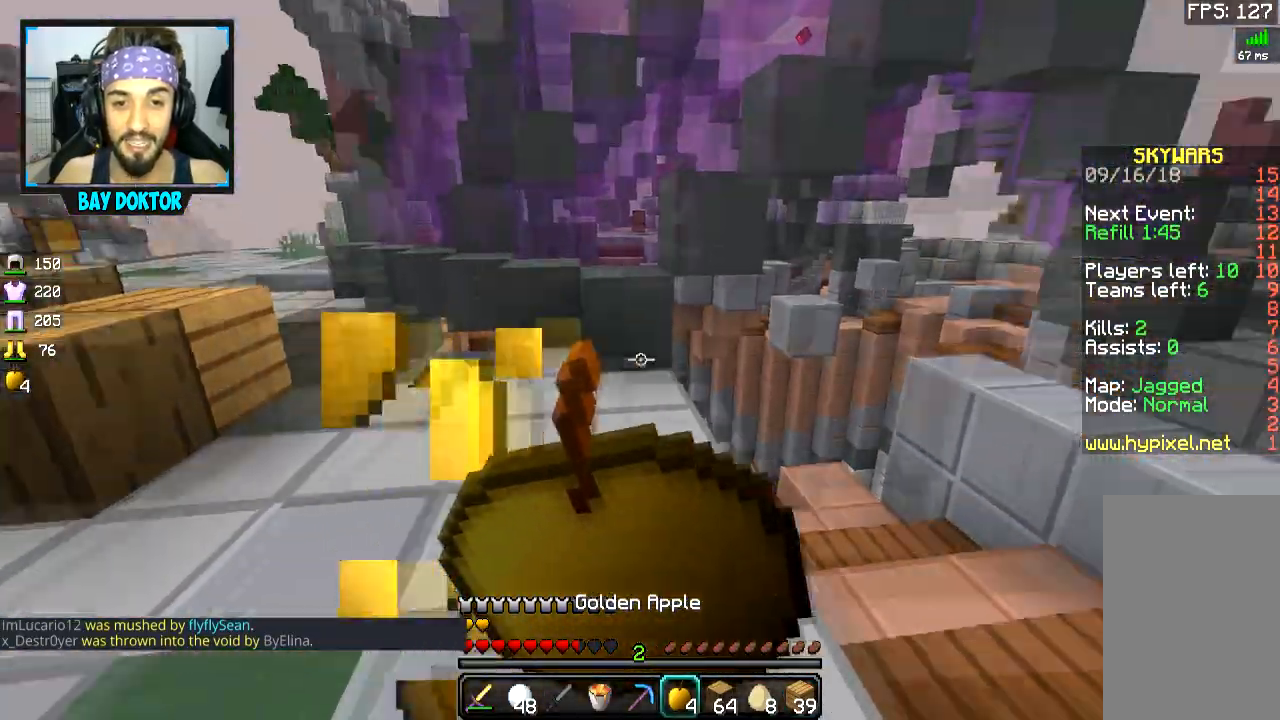
{"keys": ["w"], "mouse": ["right"], "events": [[117, "d", "up"]]}
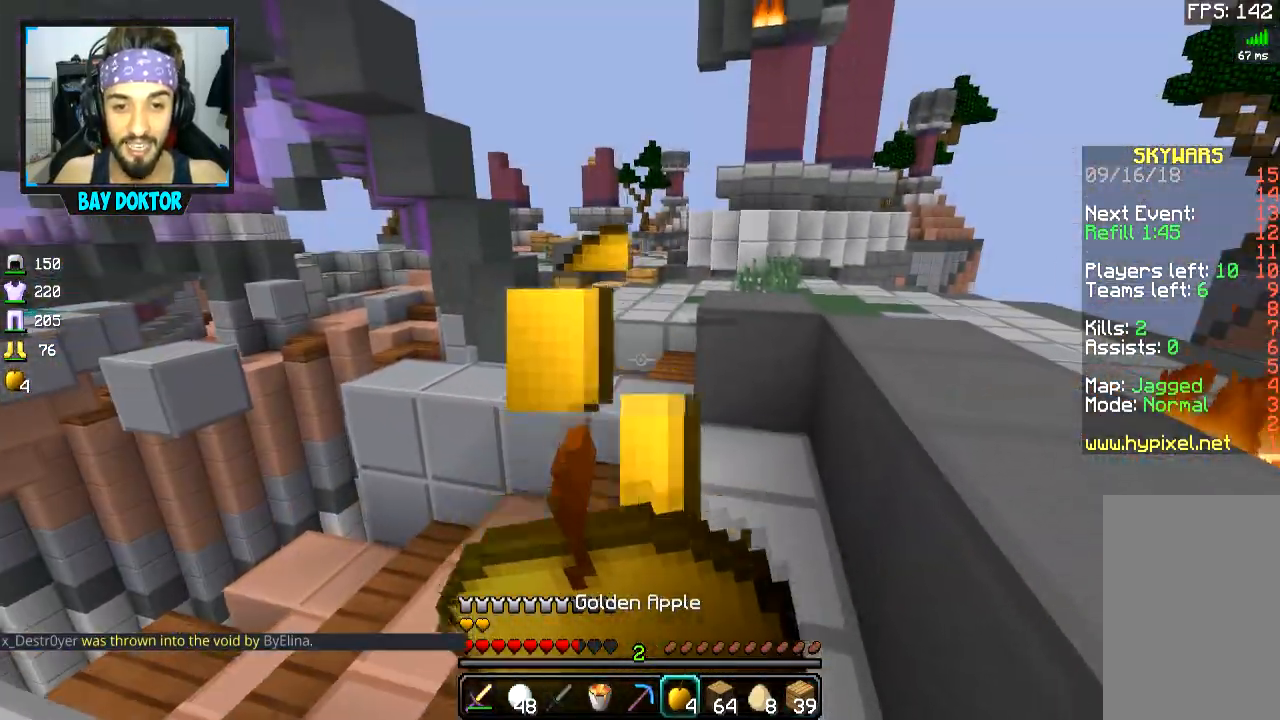
{"keys": ["w"], "mouse": [], "events": [[417, "mouse_right", "up"]]}
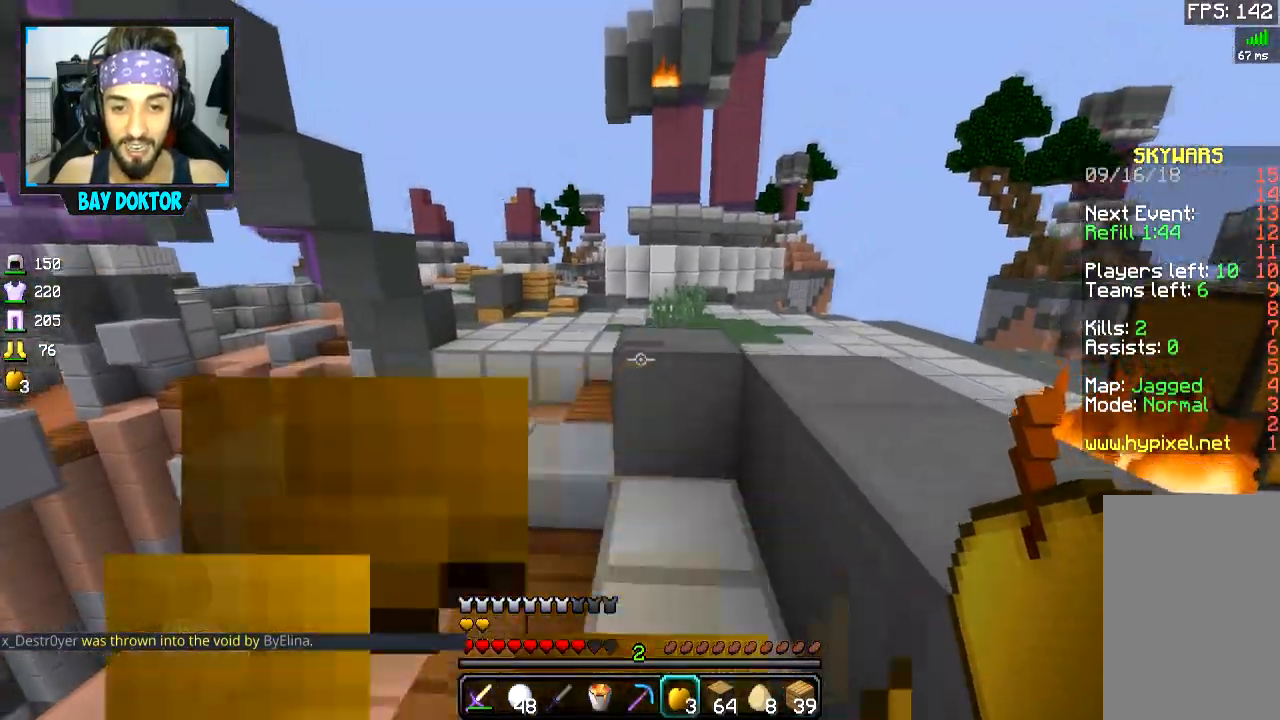
{"keys": ["space", "w"], "mouse": [], "events": [[217, "space", "down"]]}
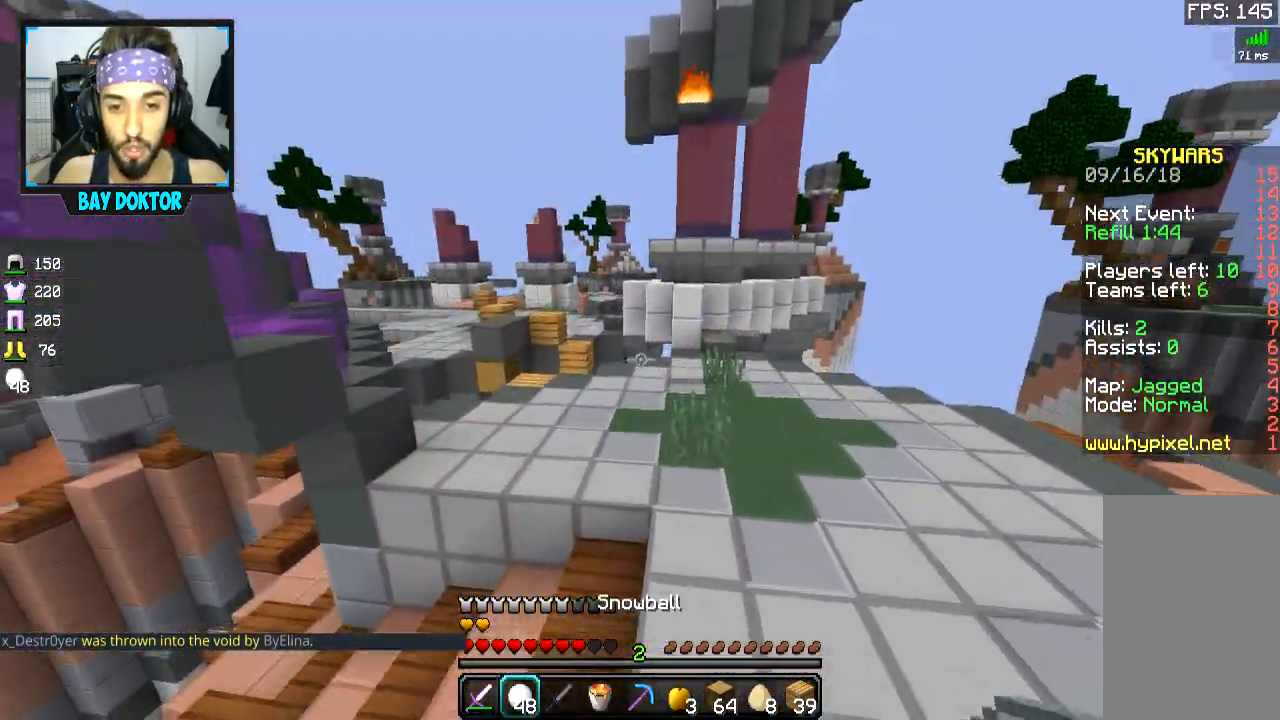
{"keys": ["space", "w"], "mouse": [], "events": []}
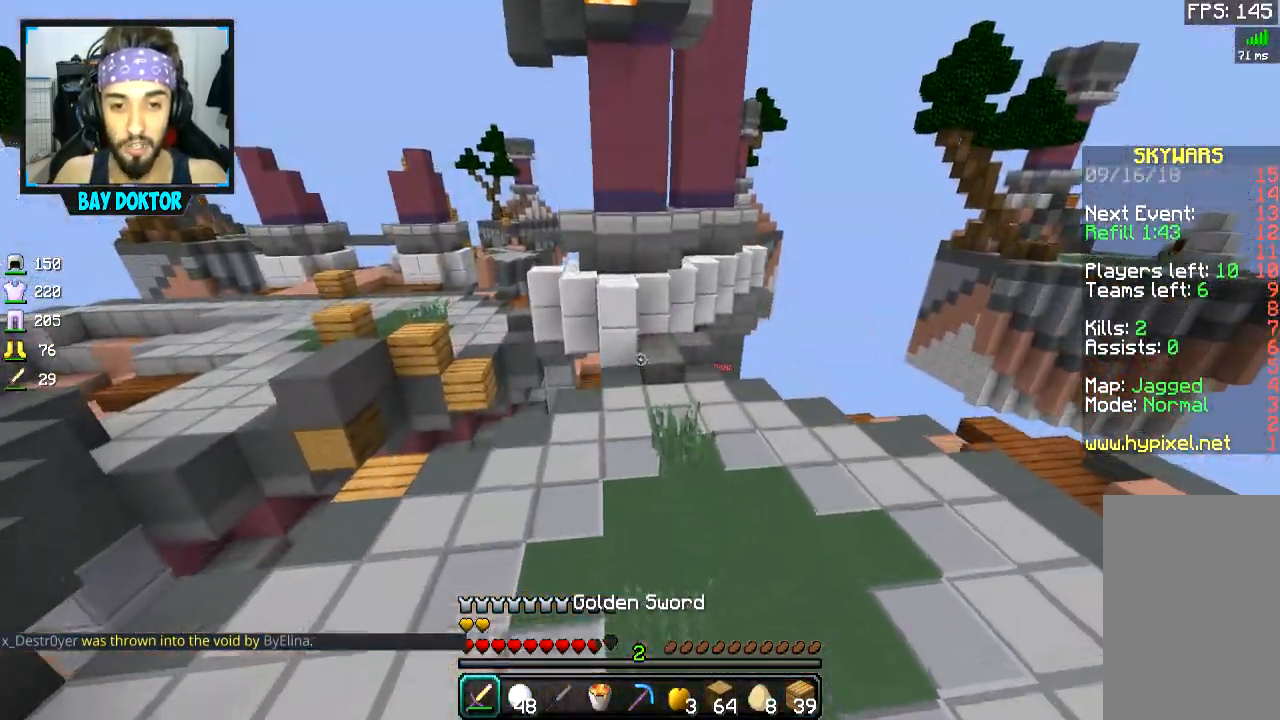
{"keys": ["d", "w"], "mouse": [], "events": [[17, "d", "down"], [117, "d", "up"], [384, "d", "down"], [467, "space", "up"]]}
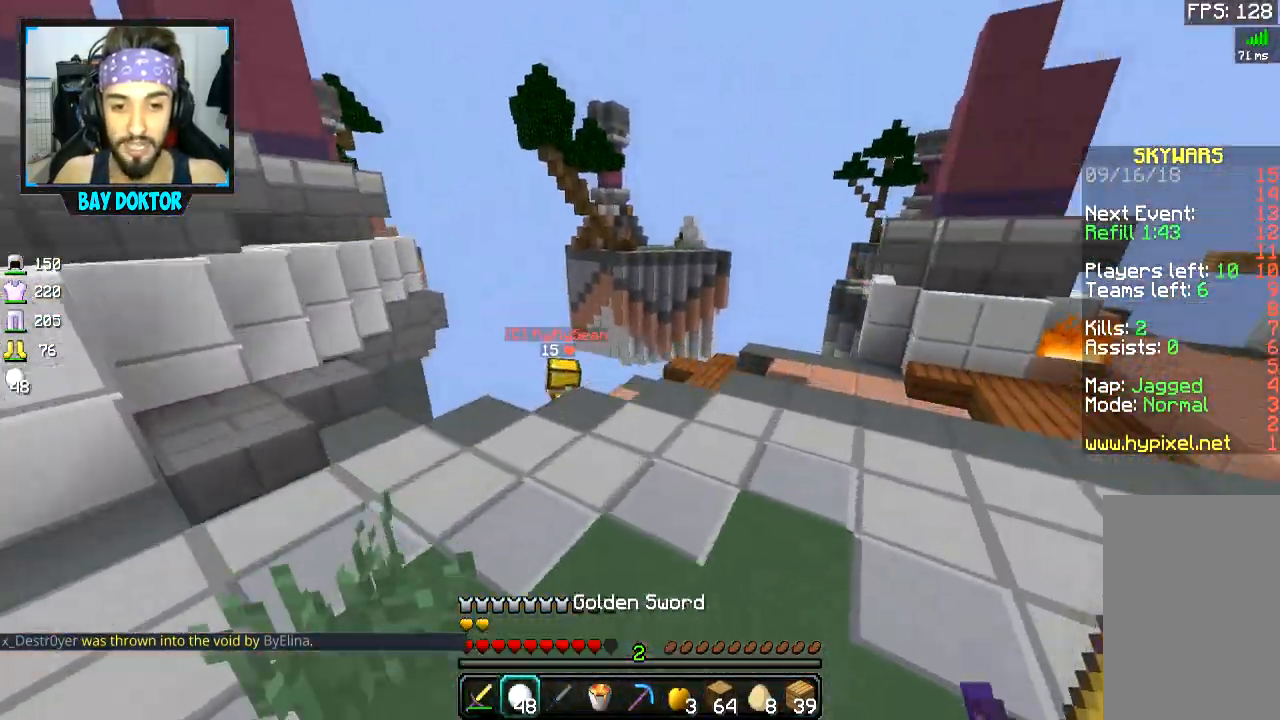
{"keys": ["d", "w"], "mouse": ["left"], "events": [[17, "mouse_right", "down"], [117, "mouse_right", "up"], [167, "mouse_right", "down"], [217, "mouse_right", "up"], [267, "mouse_left", "down"]]}
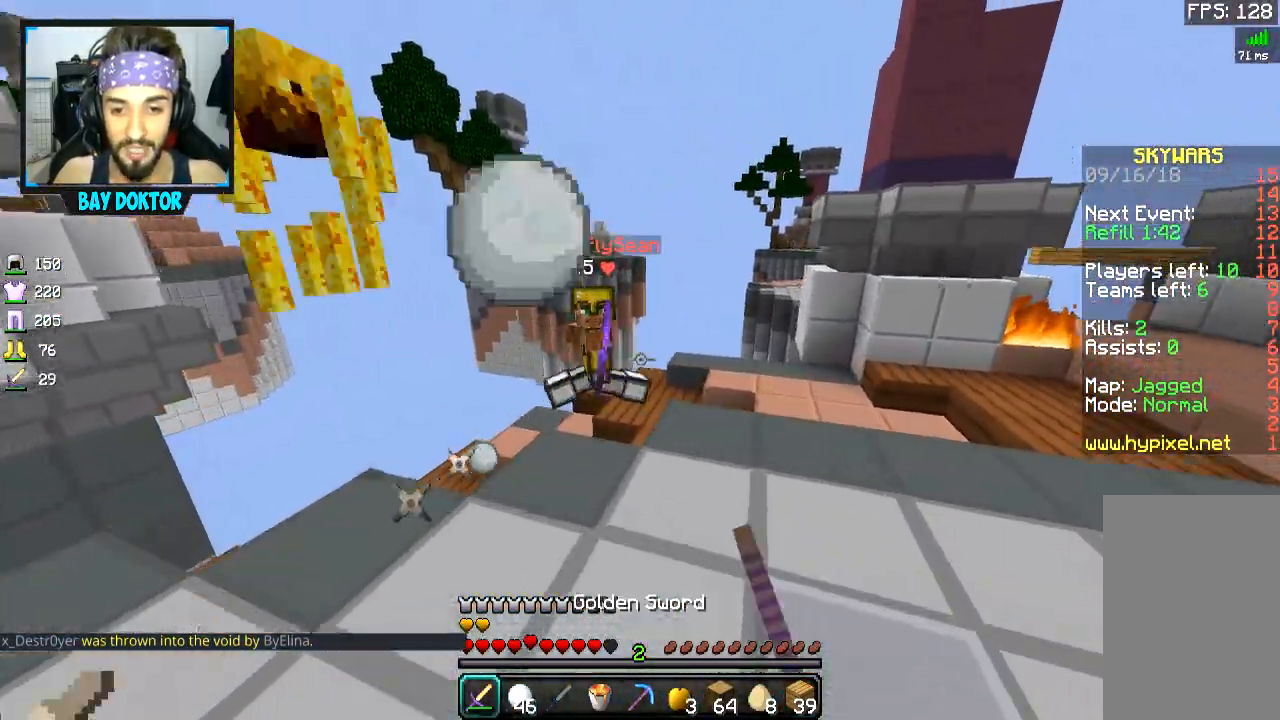
{"keys": ["w"], "mouse": [], "events": [[17, "mouse_left", "up"], [67, "mouse_left", "down"], [117, "mouse_left", "up"], [167, "mouse_left", "down"], [267, "mouse_left", "up"], [317, "mouse_left", "down"], [367, "mouse_left", "up"], [417, "mouse_left", "down"], [467, "d", "up"], [467, "mouse_left", "up"]]}
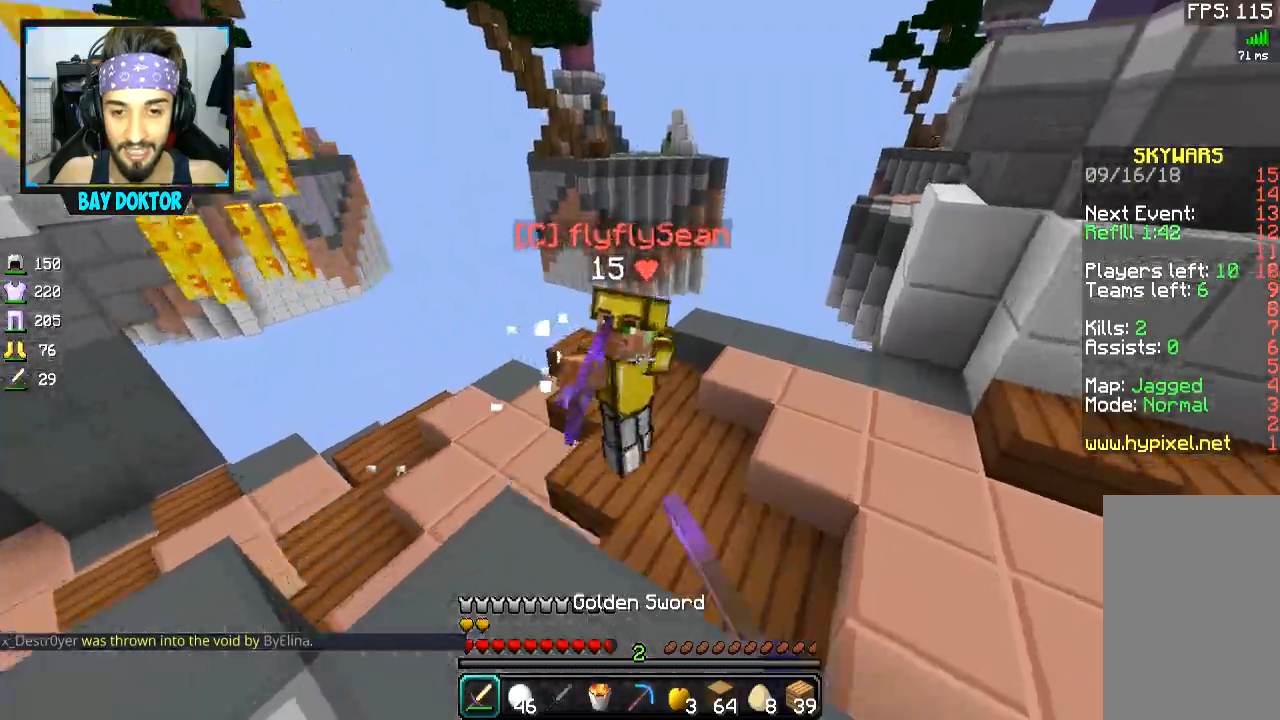
{"keys": ["d"], "mouse": ["left"], "events": [[17, "mouse_left", "down"], [217, "mouse_left", "up"], [267, "mouse_left", "down"], [317, "mouse_left", "up"], [367, "mouse_left", "down"], [417, "d", "down"], [417, "mouse_left", "up"], [467, "mouse_left", "down"], [467, "w", "up"]]}
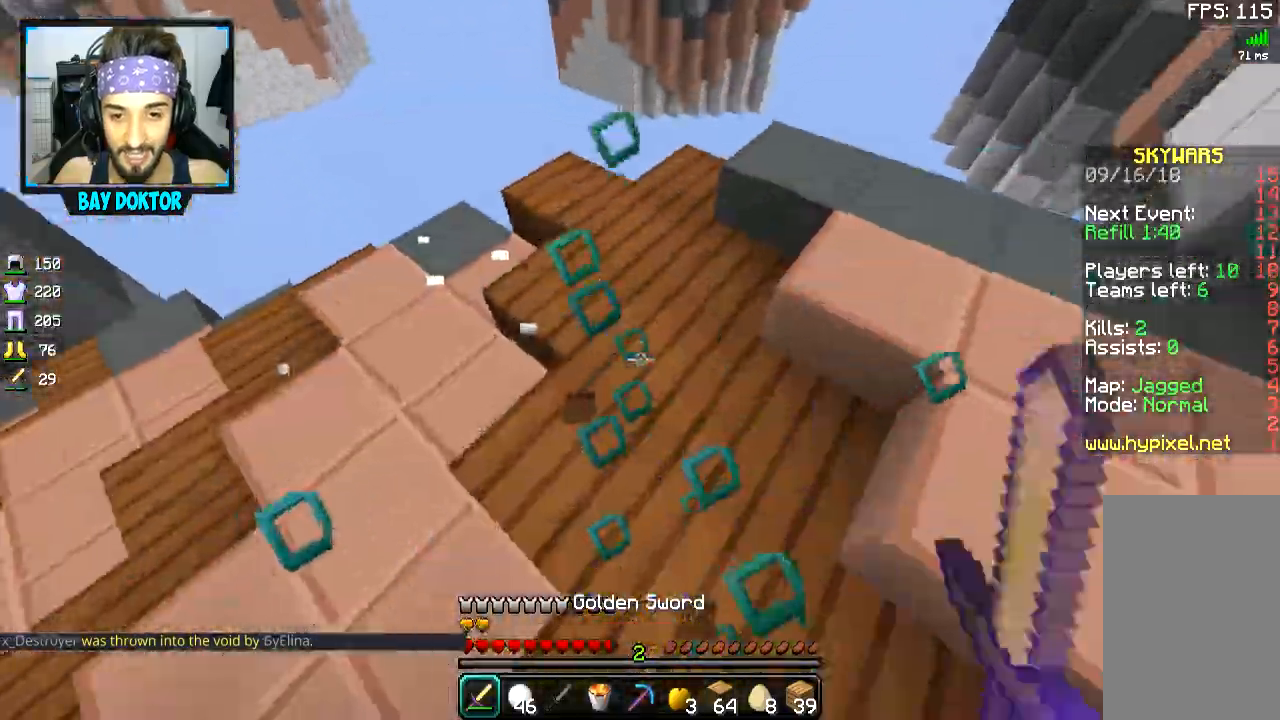
{"keys": ["d", "w"], "mouse": [], "events": [[17, "mouse_left", "up"], [67, "mouse_left", "down"], [167, "mouse_left", "up"], [217, "mouse_left", "down"], [267, "mouse_left", "up"], [267, "w", "down"], [367, "mouse_left", "down"], [484, "mouse_left", "up"]]}
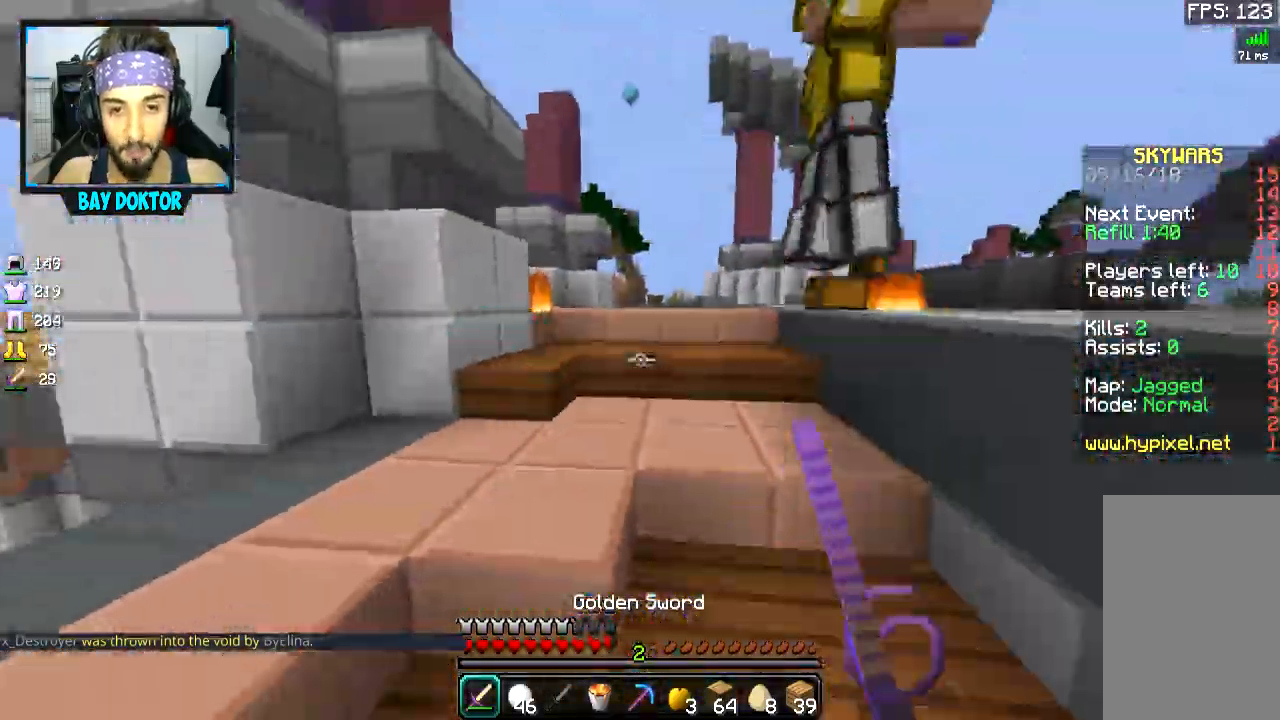
{"keys": ["d", "w"], "mouse": ["left"], "events": [[33, "mouse_left", "down"], [117, "mouse_left", "up"], [183, "d", "up"], [183, "mouse_left", "down"], [233, "d", "down"], [283, "mouse_left", "up"], [317, "d", "up"], [317, "mouse_left", "down"], [367, "mouse_left", "up"], [417, "d", "down"], [417, "mouse_left", "down"]]}
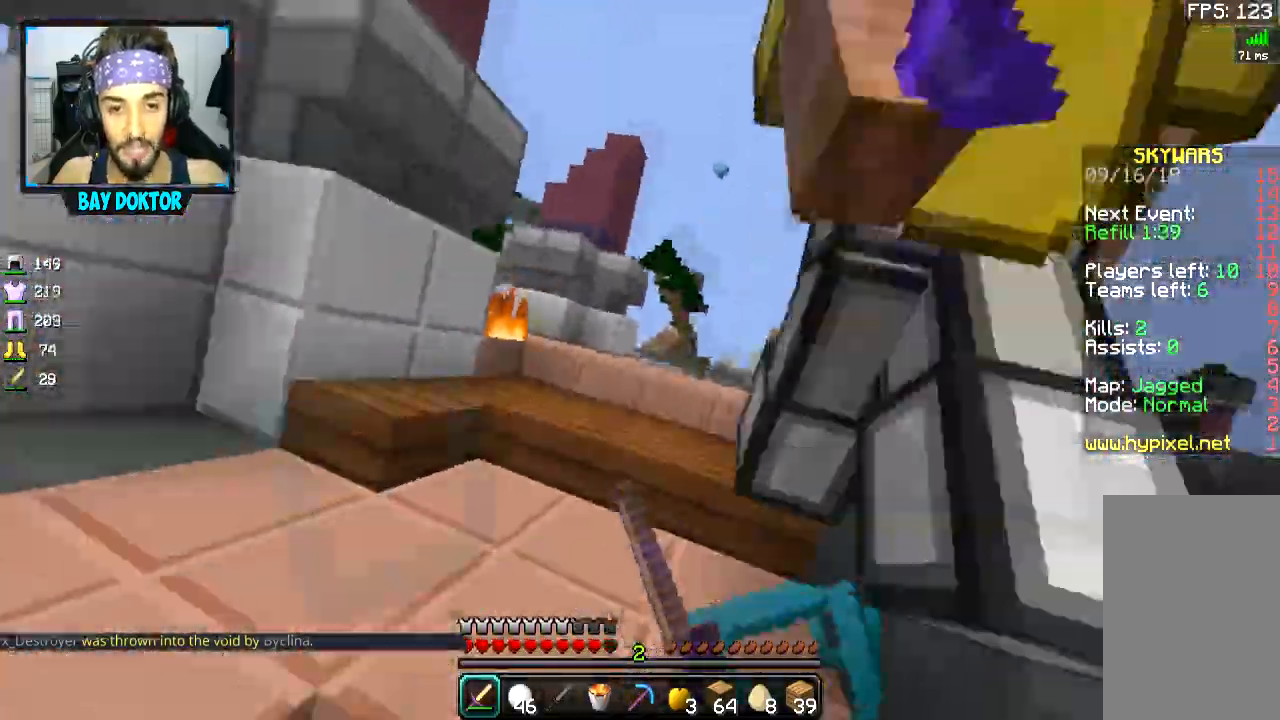
{"keys": ["a"], "mouse": ["left"], "events": [[34, "w", "up"], [134, "mouse_left", "up"], [167, "mouse_left", "down"], [184, "s", "down"], [234, "d", "up"], [234, "mouse_left", "up"], [334, "mouse_left", "down"], [384, "a", "down"], [384, "mouse_left", "up"], [434, "mouse_left", "down"], [434, "s", "up"]]}
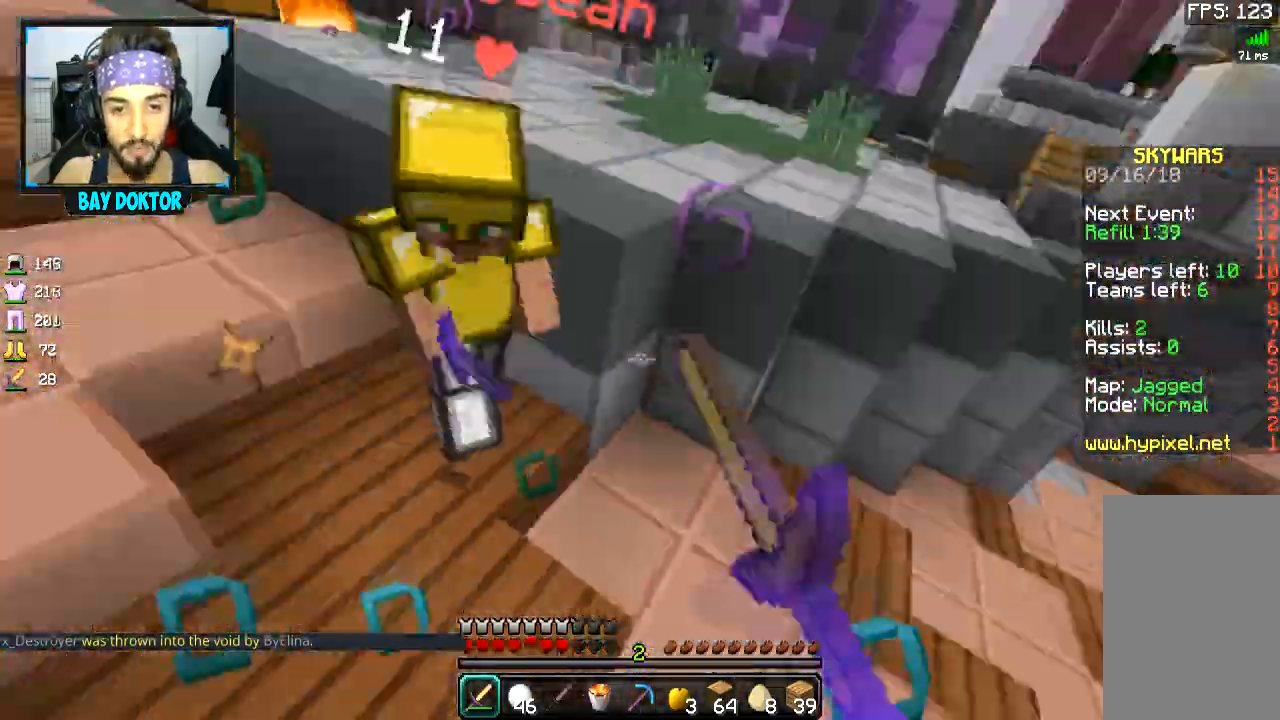
{"keys": ["a", "w"], "mouse": [], "events": [[83, "w", "down"], [133, "mouse_left", "up"], [167, "mouse_left", "down"], [233, "mouse_left", "up"], [267, "mouse_left", "down"], [484, "mouse_left", "up"]]}
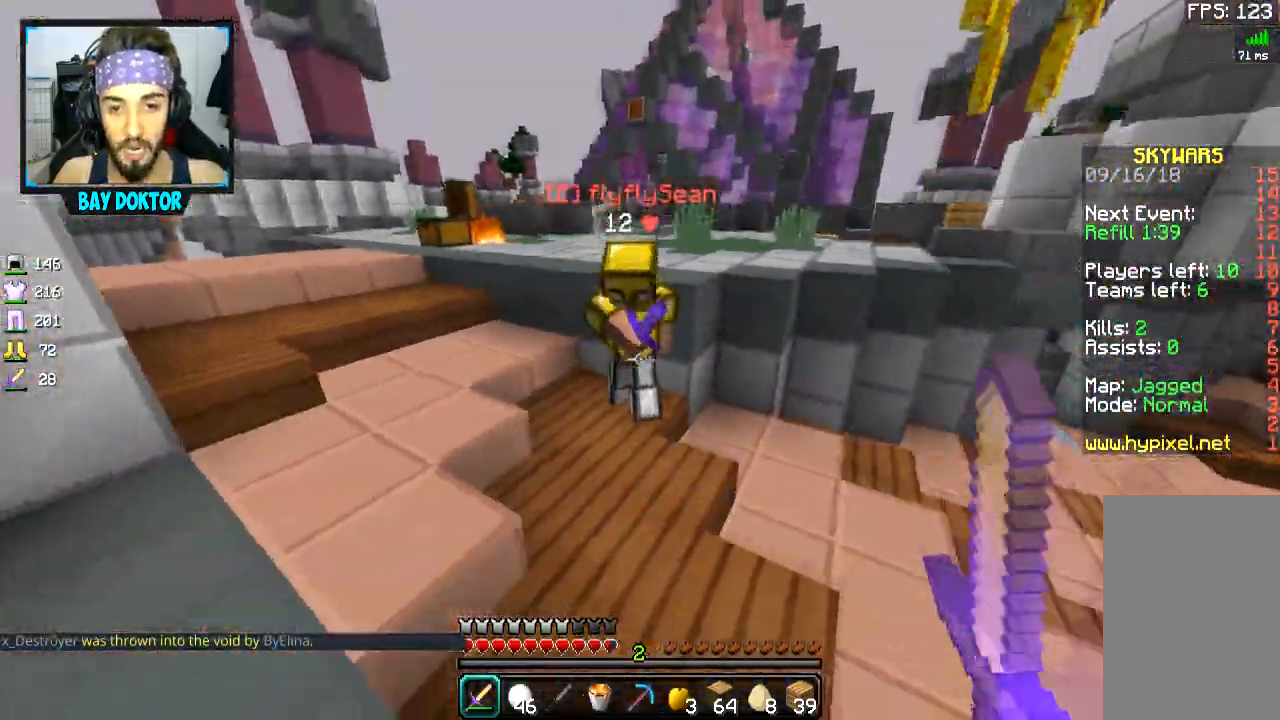
{"keys": ["w"], "mouse": ["left"], "events": [[17, "mouse_left", "down"], [34, "a", "up"], [84, "mouse_left", "up"], [117, "mouse_left", "down"], [284, "mouse_left", "up"], [317, "mouse_left", "down"], [434, "mouse_left", "up"], [467, "mouse_left", "down"]]}
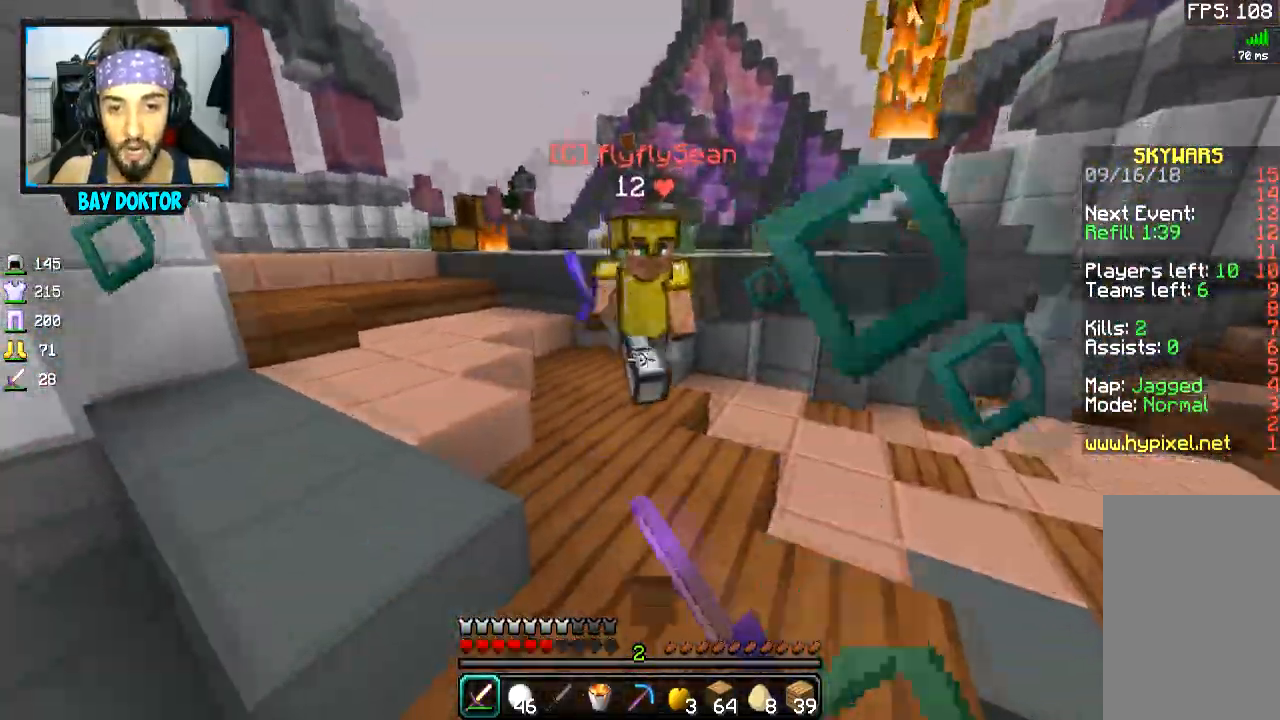
{"keys": ["w"], "mouse": ["left"], "events": [[33, "mouse_left", "up"], [67, "mouse_left", "down"], [133, "space", "down"], [183, "mouse_left", "up"], [183, "space", "up"], [217, "mouse_left", "down"], [217, "space", "down"], [334, "mouse_left", "up"], [334, "space", "up"], [367, "mouse_left", "down"], [434, "mouse_left", "up"], [467, "mouse_left", "down"]]}